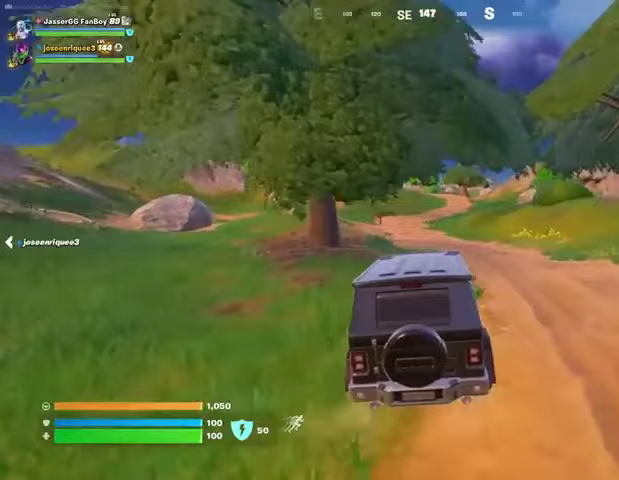
Gameplay with a controller (PlayStation layout); each line is a JSON object with the inputs held at the frame after it. "events" lists button and stick changes between this image and that frame as [ms after this image, input, new state], when the widget could be followed in between.
{"buttons": [], "left_stick": "up", "right_stick": "center", "events": []}
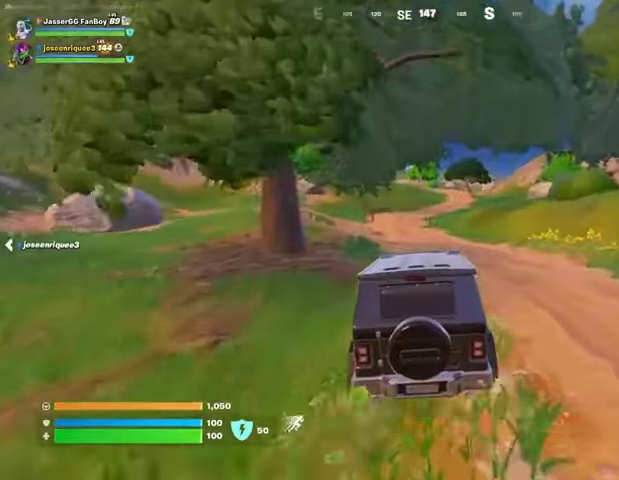
{"buttons": [], "left_stick": "up", "right_stick": "center", "events": []}
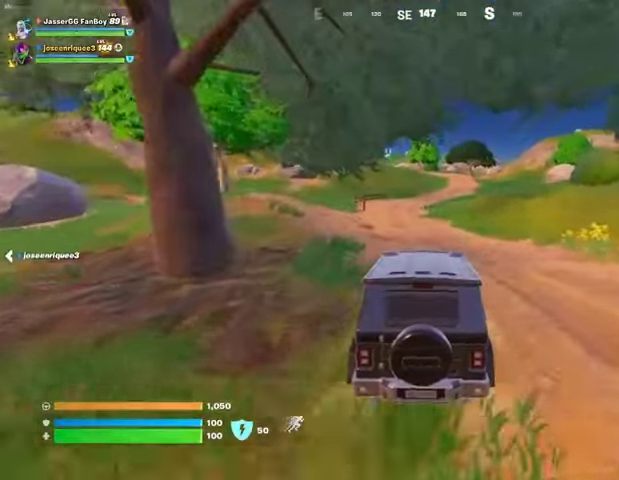
{"buttons": [], "left_stick": "up", "right_stick": "center", "events": []}
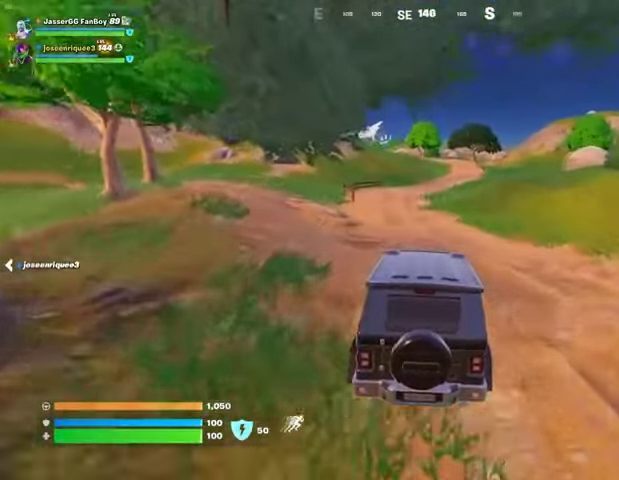
{"buttons": [], "left_stick": "up", "right_stick": "center", "events": []}
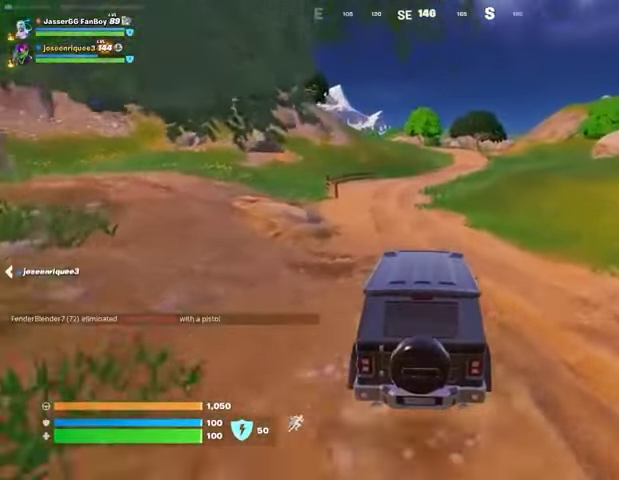
{"buttons": [], "left_stick": "up", "right_stick": "center", "events": []}
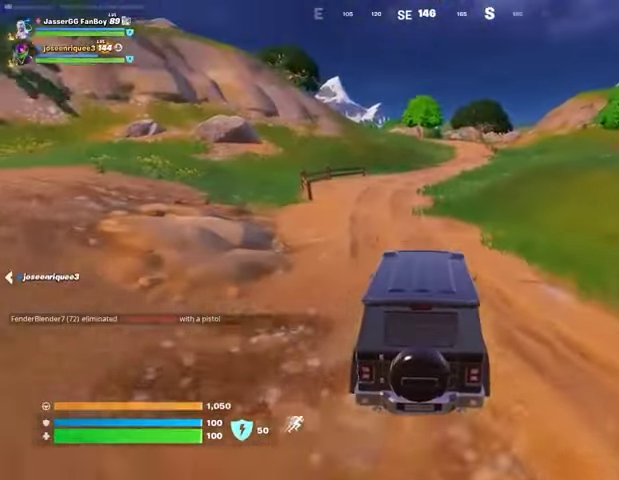
{"buttons": [], "left_stick": "up", "right_stick": "center", "events": []}
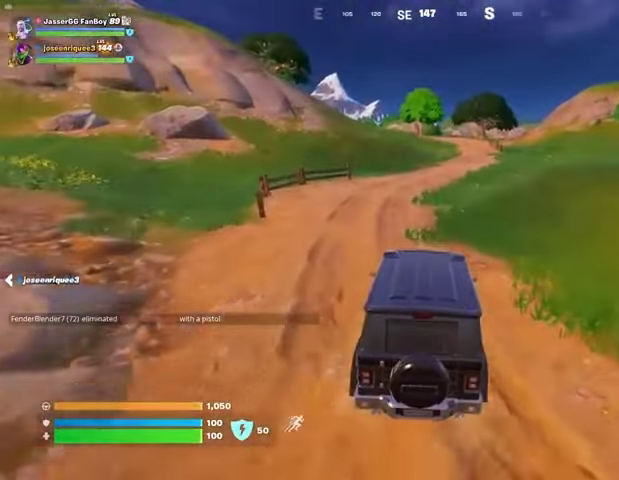
{"buttons": [], "left_stick": "up", "right_stick": "center", "events": []}
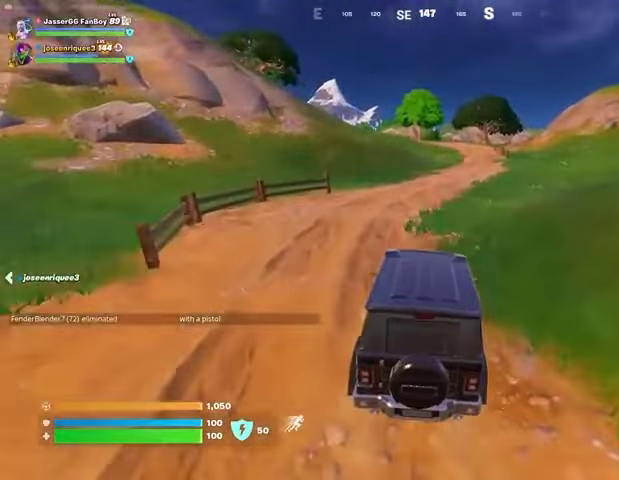
{"buttons": [], "left_stick": "up-left", "right_stick": "center", "events": [[300, "left_stick", "up-left"]]}
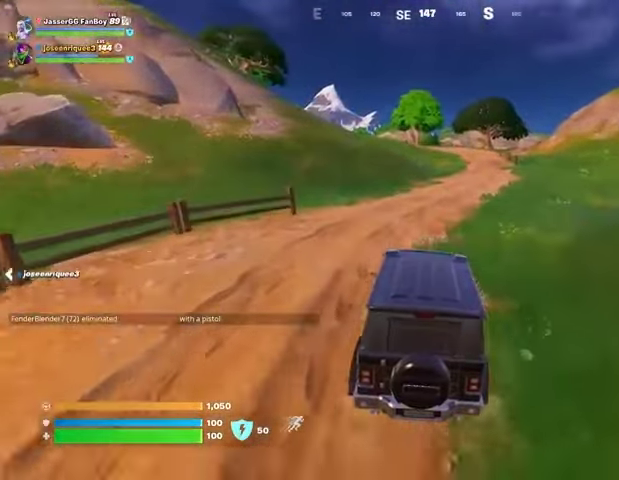
{"buttons": [], "left_stick": "up", "right_stick": "center", "events": [[133, "left_stick", "up"]]}
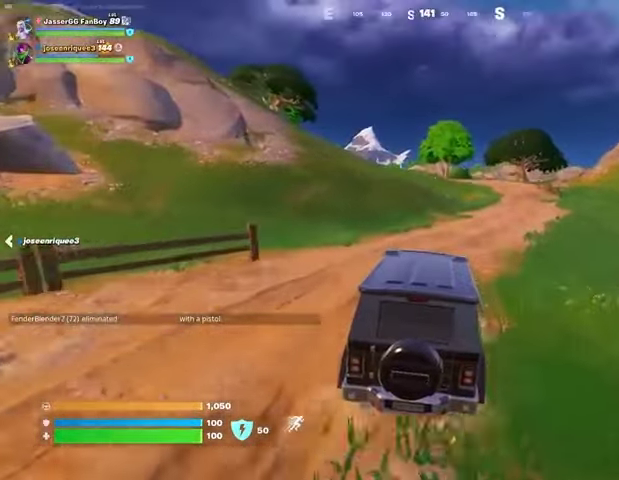
{"buttons": [], "left_stick": "up", "right_stick": "center", "events": [[100, "right_stick", "left"], [200, "right_stick", "center"]]}
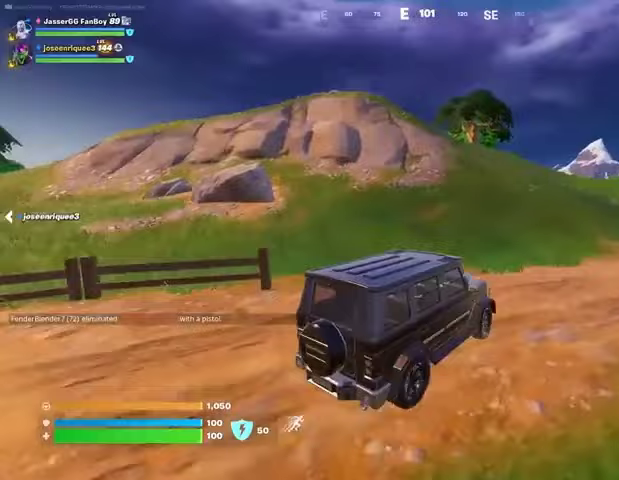
{"buttons": [], "left_stick": "up-right", "right_stick": "center", "events": [[233, "right_stick", "left"], [267, "left_stick", "up-right"], [400, "right_stick", "center"]]}
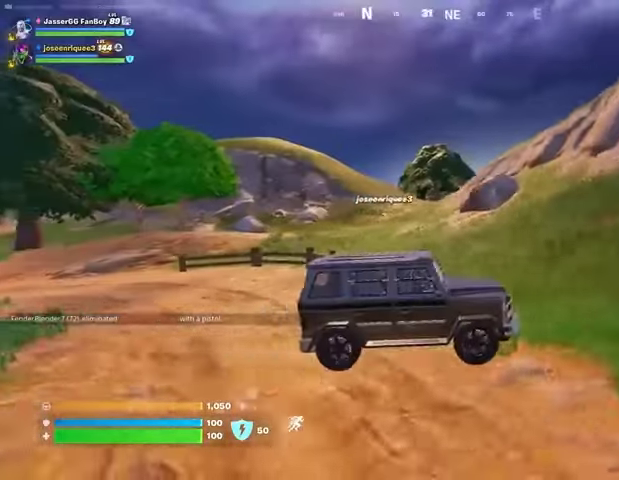
{"buttons": [], "left_stick": "up", "right_stick": "center", "events": [[167, "right_stick", "right"], [233, "left_stick", "up"], [367, "right_stick", "center"]]}
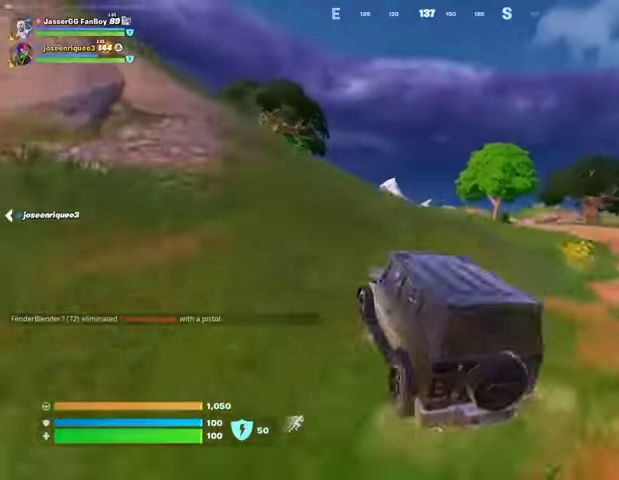
{"buttons": [], "left_stick": "up", "right_stick": "center", "events": []}
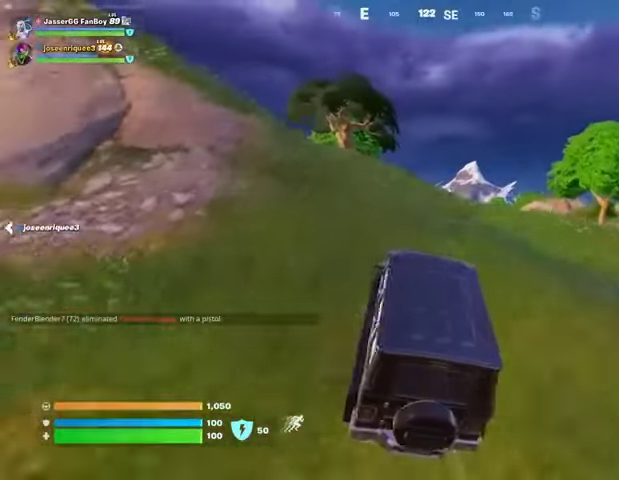
{"buttons": [], "left_stick": "up", "right_stick": "center", "events": []}
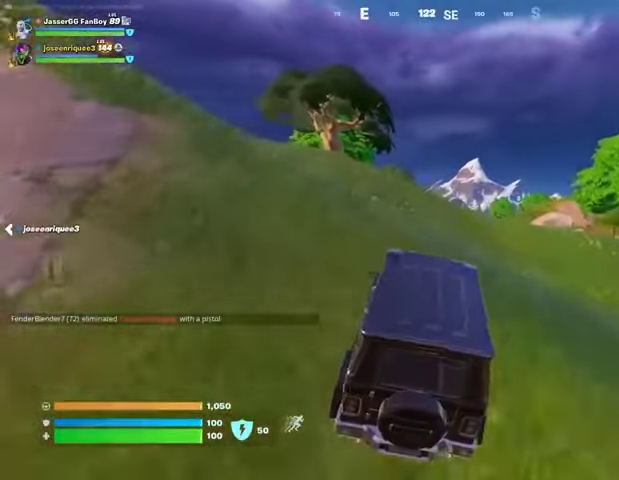
{"buttons": [], "left_stick": "up", "right_stick": "center", "events": []}
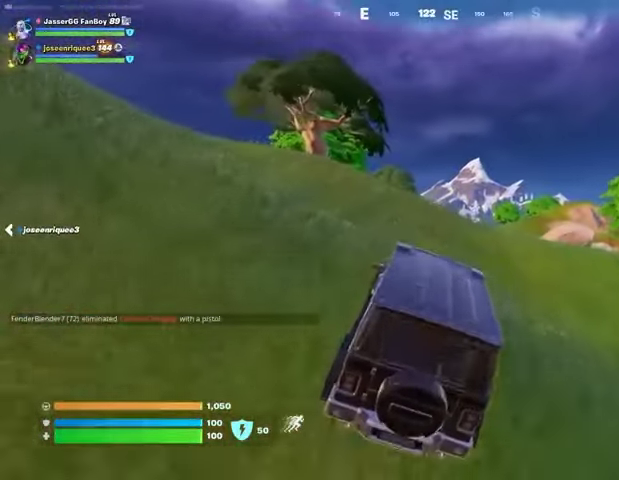
{"buttons": [], "left_stick": "up", "right_stick": "center", "events": []}
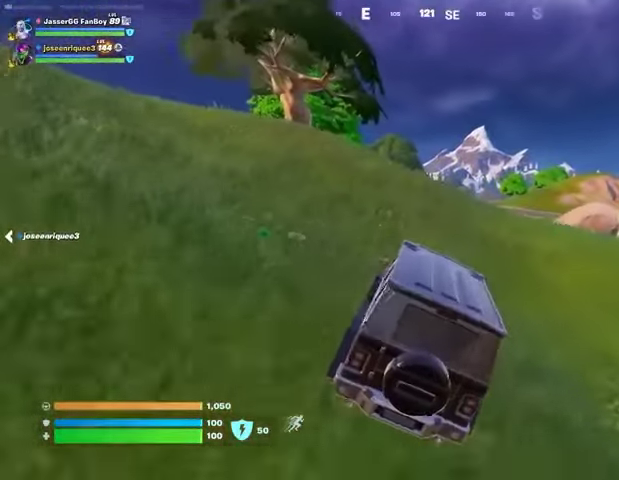
{"buttons": [], "left_stick": "up", "right_stick": "center", "events": []}
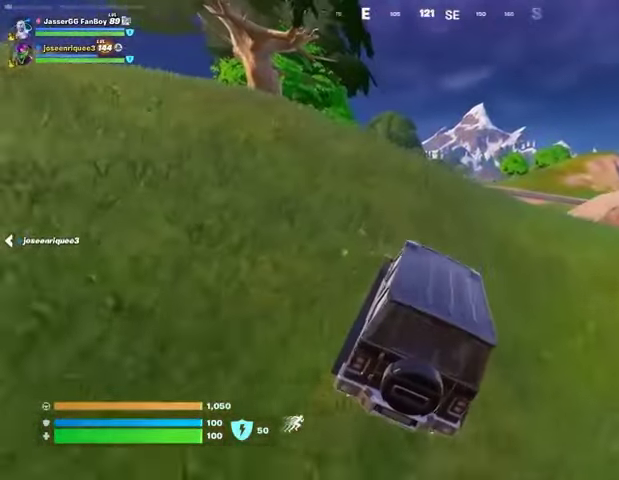
{"buttons": [], "left_stick": "up", "right_stick": "center", "events": []}
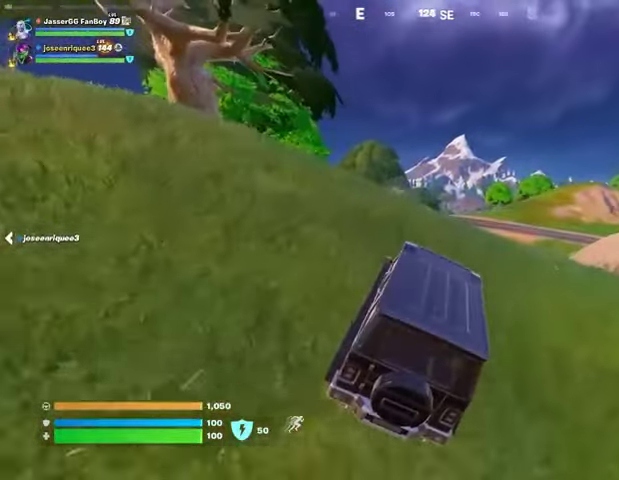
{"buttons": [], "left_stick": "up-left", "right_stick": "down-left", "events": [[333, "left_stick", "up-left"], [400, "right_stick", "down-left"]]}
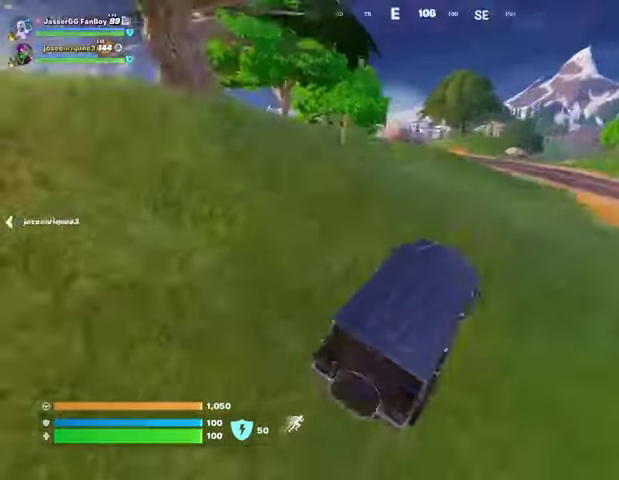
{"buttons": [], "left_stick": "up", "right_stick": "center", "events": [[67, "right_stick", "center"], [333, "left_stick", "up"]]}
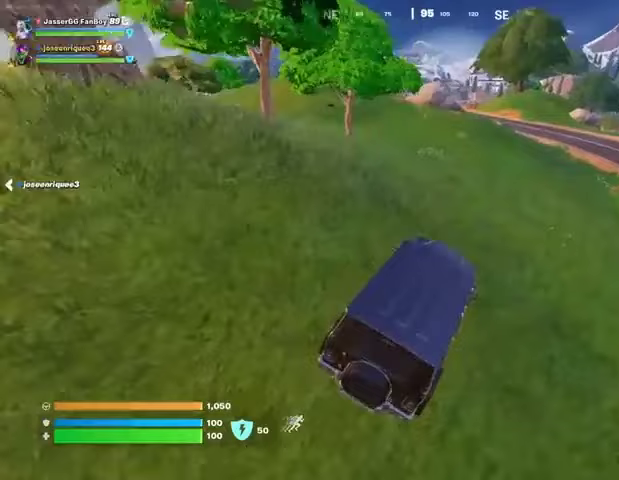
{"buttons": [], "left_stick": "up-left", "right_stick": "center", "events": [[400, "left_stick", "up-left"]]}
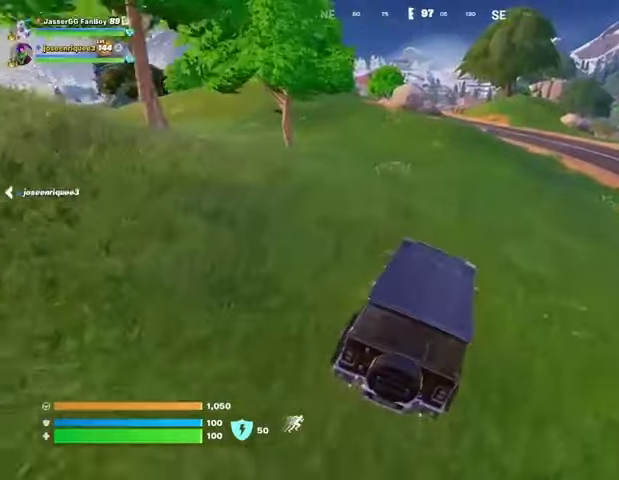
{"buttons": [], "left_stick": "up-left", "right_stick": "center", "events": [[367, "right_stick", "left"], [467, "right_stick", "center"]]}
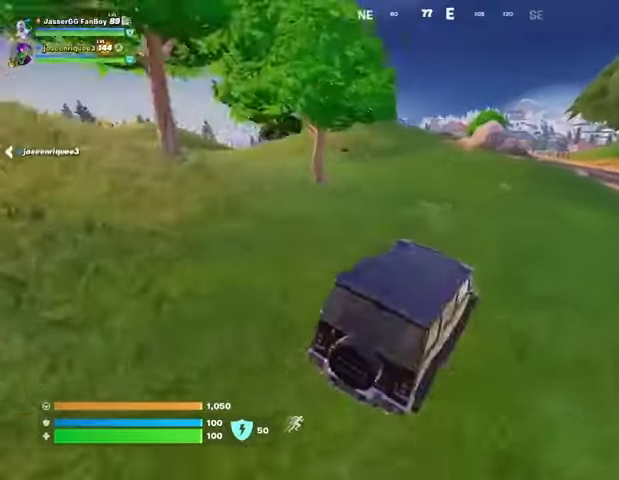
{"buttons": [], "left_stick": "up-left", "right_stick": "center", "events": []}
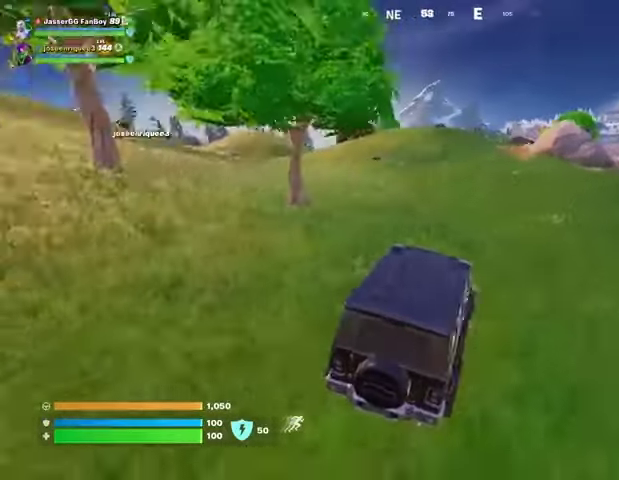
{"buttons": [], "left_stick": "up", "right_stick": "center", "events": [[367, "left_stick", "up"]]}
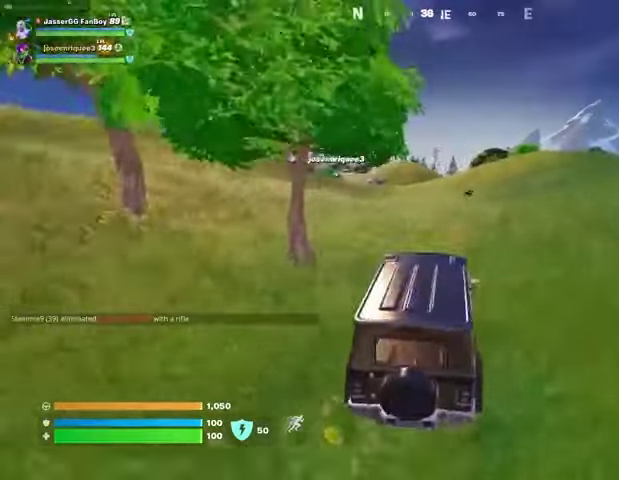
{"buttons": [], "left_stick": "up-right", "right_stick": "center", "events": [[400, "left_stick", "up-right"]]}
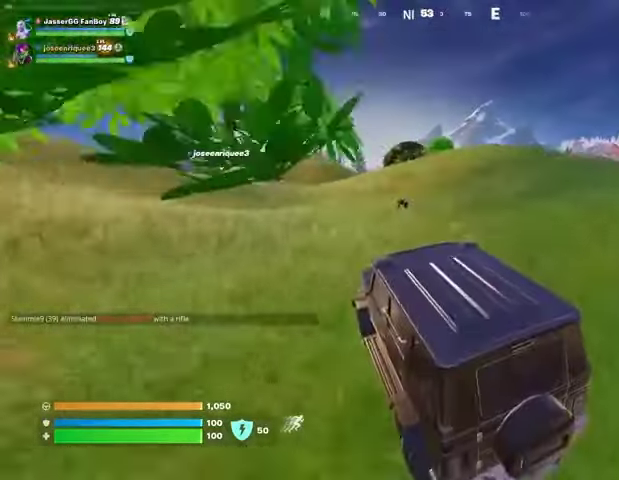
{"buttons": [], "left_stick": "up", "right_stick": "center", "events": [[333, "left_stick", "up"]]}
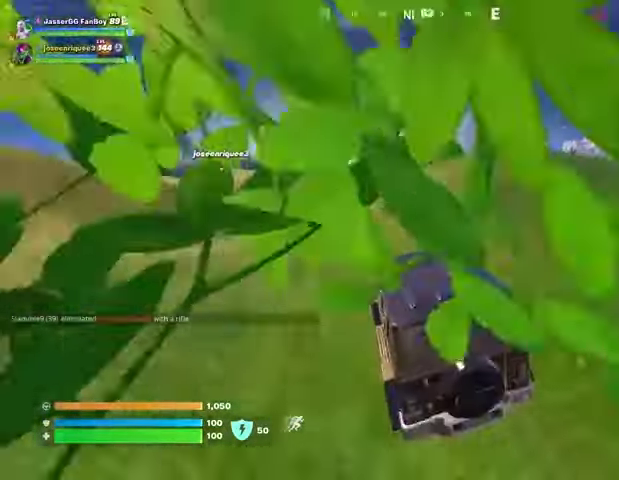
{"buttons": [], "left_stick": "up-right", "right_stick": "right", "events": [[267, "left_stick", "up-right"], [433, "right_stick", "right"]]}
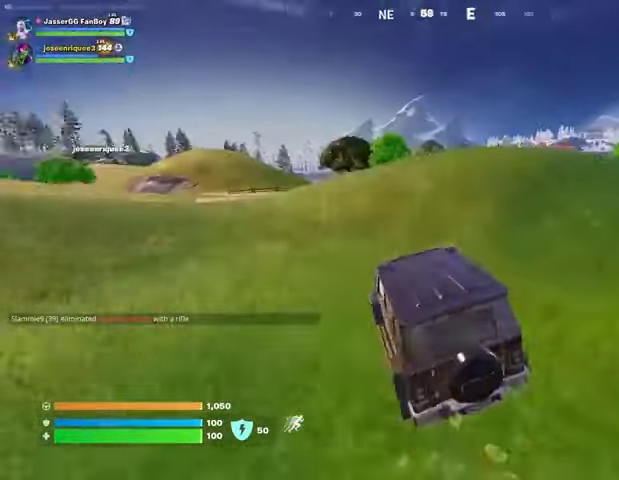
{"buttons": [], "left_stick": "up-right", "right_stick": "center", "events": [[300, "right_stick", "center"]]}
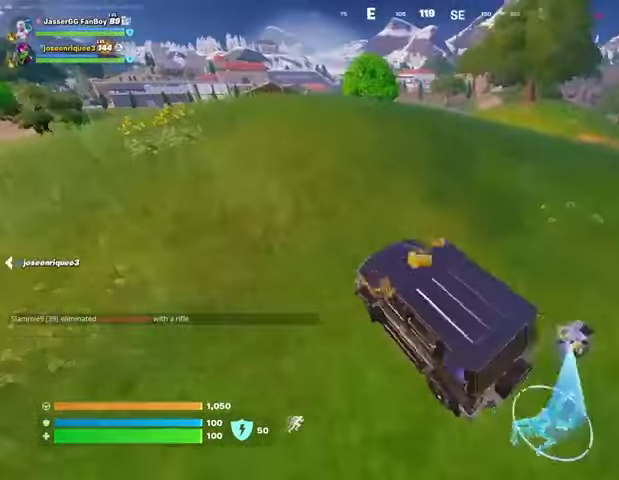
{"buttons": [], "left_stick": "up", "right_stick": "center", "events": [[33, "left_stick", "up"]]}
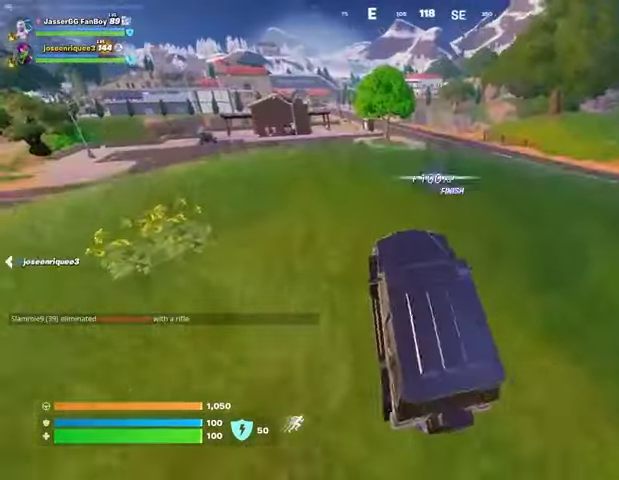
{"buttons": [], "left_stick": "up", "right_stick": "center", "events": []}